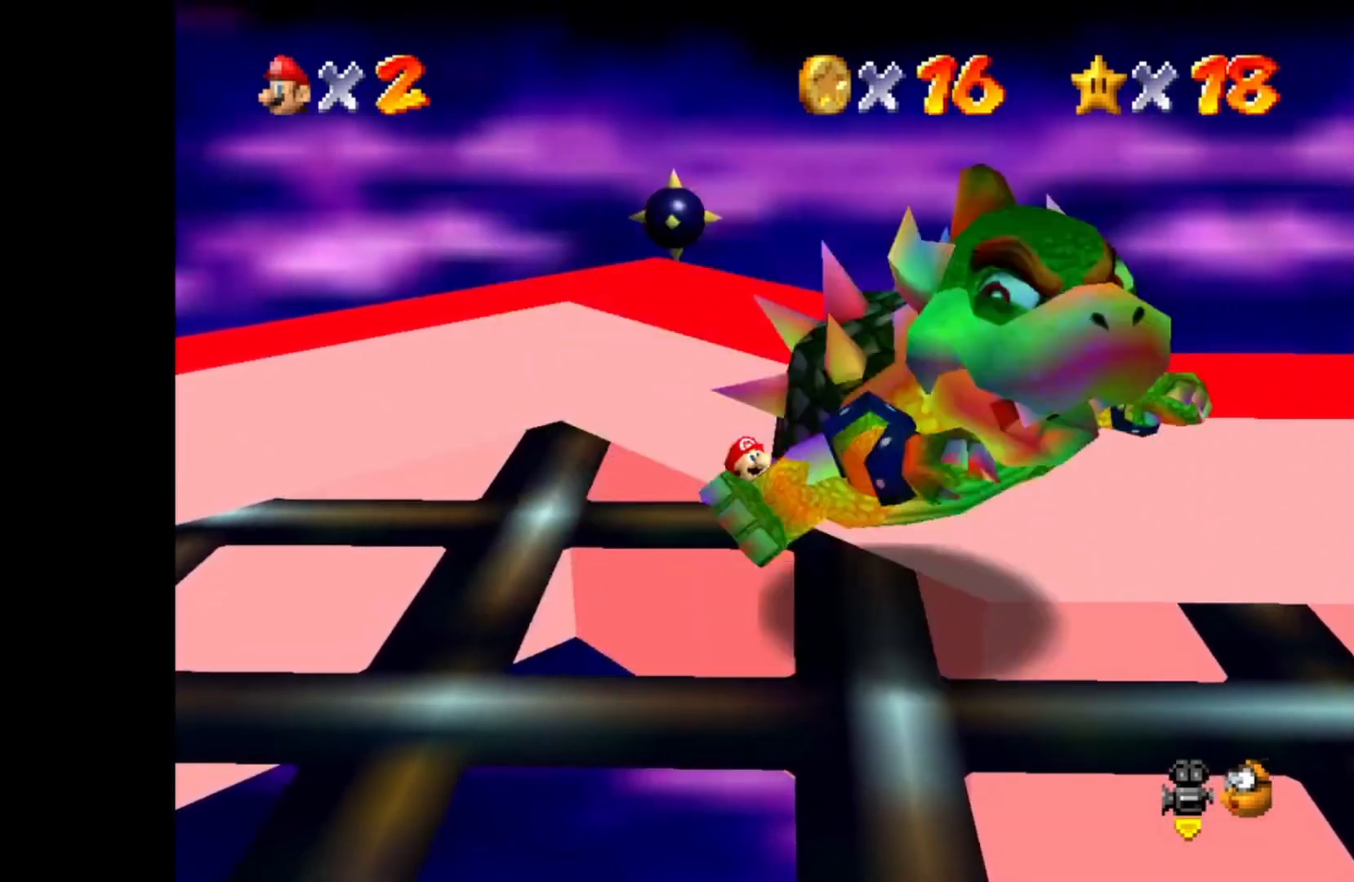
Gameplay with a controller (PlayStation layout); each line is a JSON object with the inputs held at the frame after it. "events" lists button and stick changes between this image and that frame as [ms after this image, input, new state], when the widget could be followed in between.
{"buttons": [], "left_stick": "up-right", "right_stick": "center", "events": [[50, "left_stick", "down"], [133, "left_stick", "right"], [217, "left_stick", "up"], [300, "left_stick", "left"], [350, "left_stick", "down"], [417, "left_stick", "right"], [500, "left_stick", "up-right"]]}
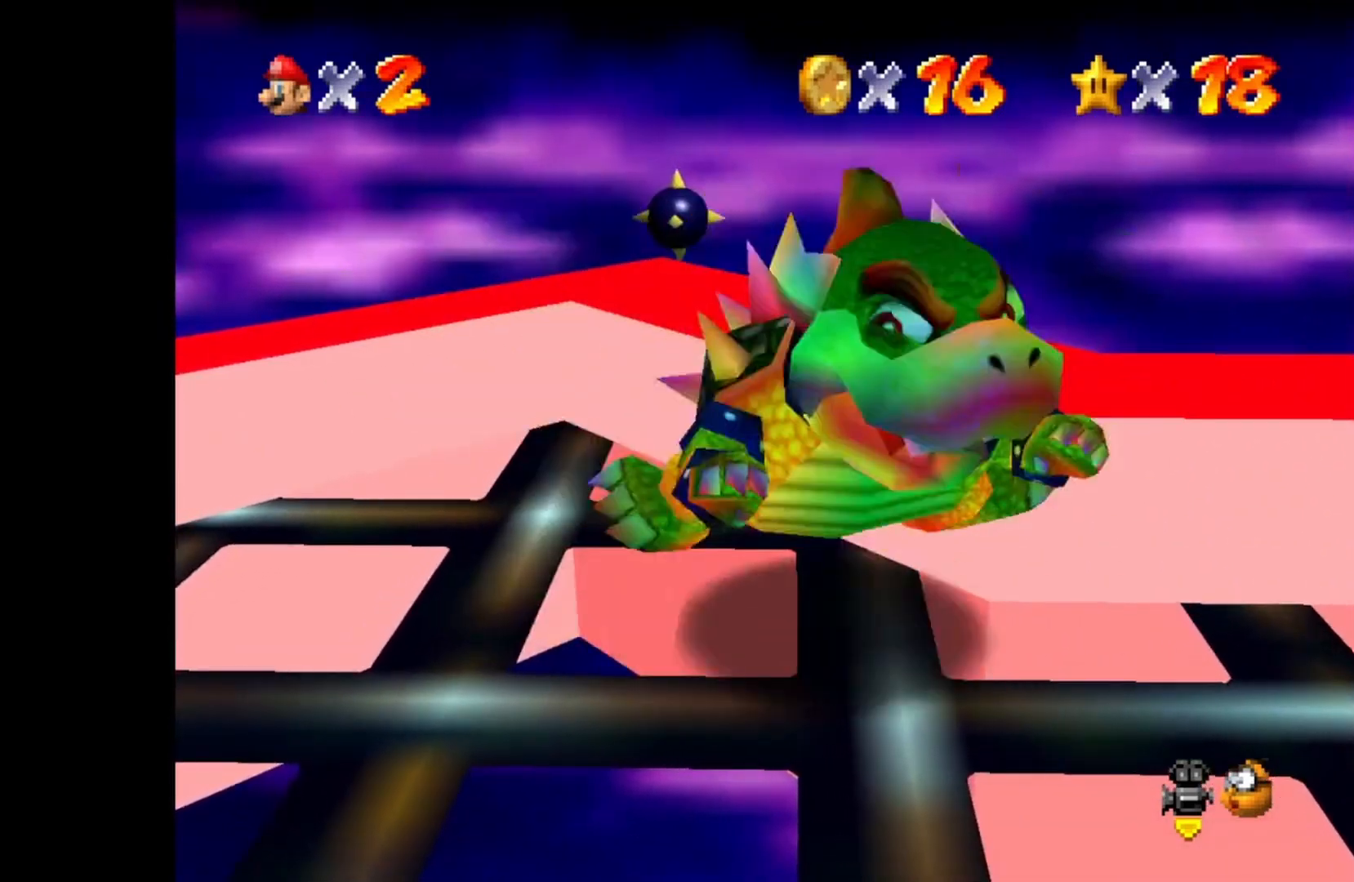
{"buttons": [], "left_stick": "left", "right_stick": "center", "events": [[33, "left_stick", "right"], [50, "left_stick", "left"], [200, "left_stick", "down"], [250, "left_stick", "right"], [383, "left_stick", "up"], [433, "left_stick", "left"]]}
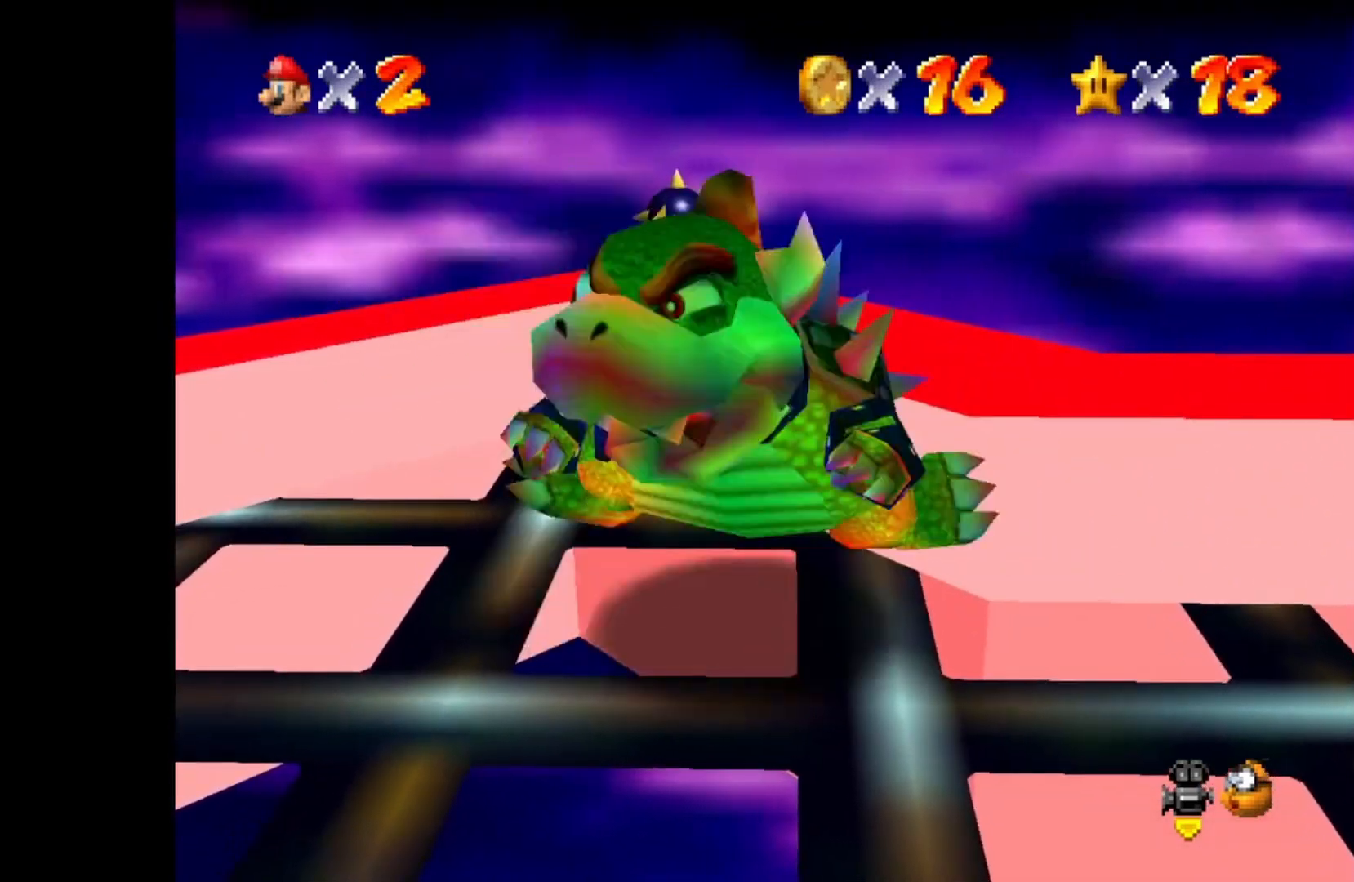
{"buttons": [], "left_stick": "right", "right_stick": "center", "events": [[67, "left_stick", "up-right"], [233, "left_stick", "up-left"], [283, "left_stick", "left"], [400, "left_stick", "right"]]}
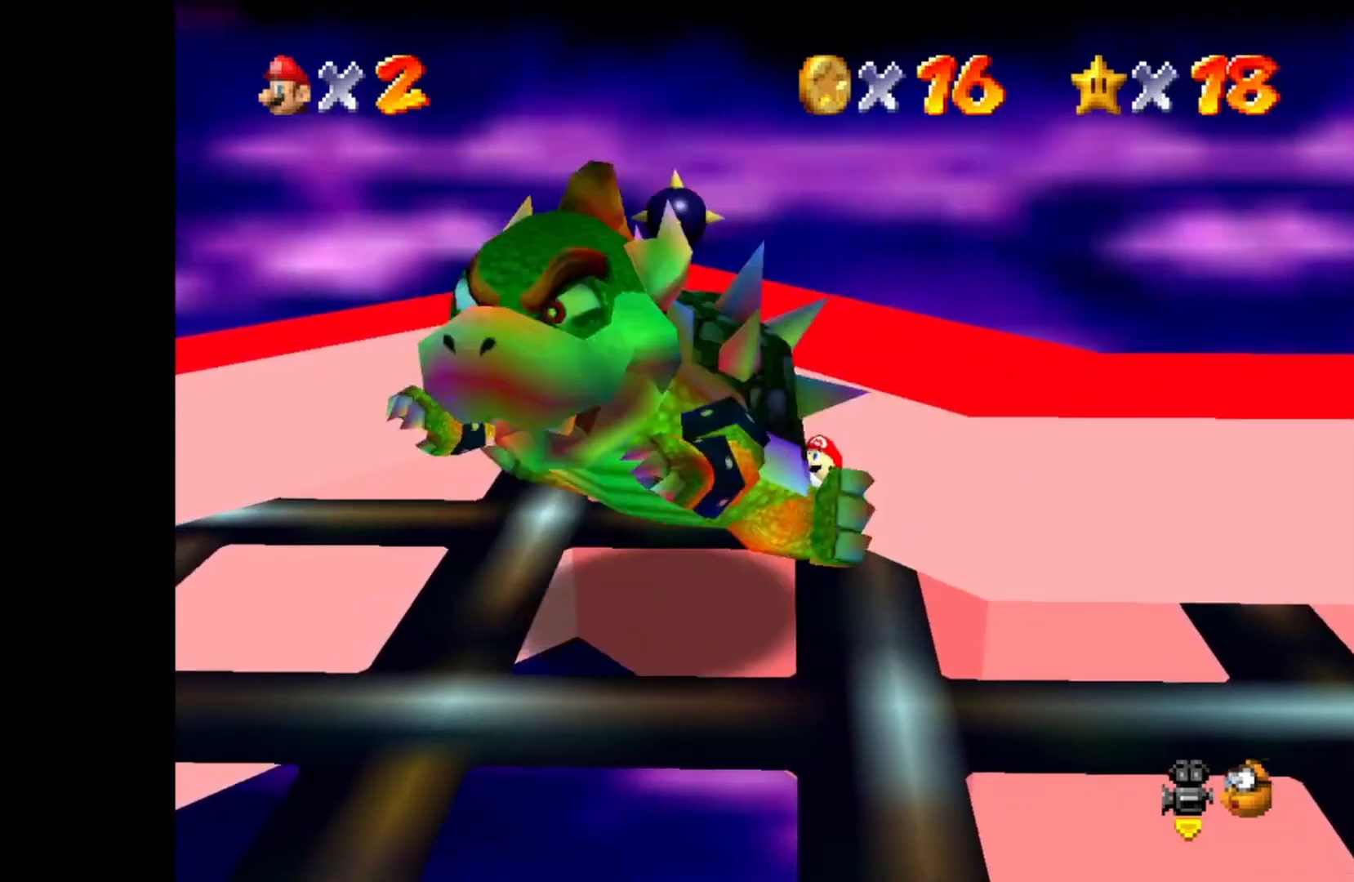
{"buttons": [], "left_stick": "down-left", "right_stick": "center", "events": [[50, "left_stick", "up"], [133, "left_stick", "left"], [233, "left_stick", "down-right"], [300, "left_stick", "up-right"], [383, "left_stick", "up-left"], [467, "left_stick", "down-left"]]}
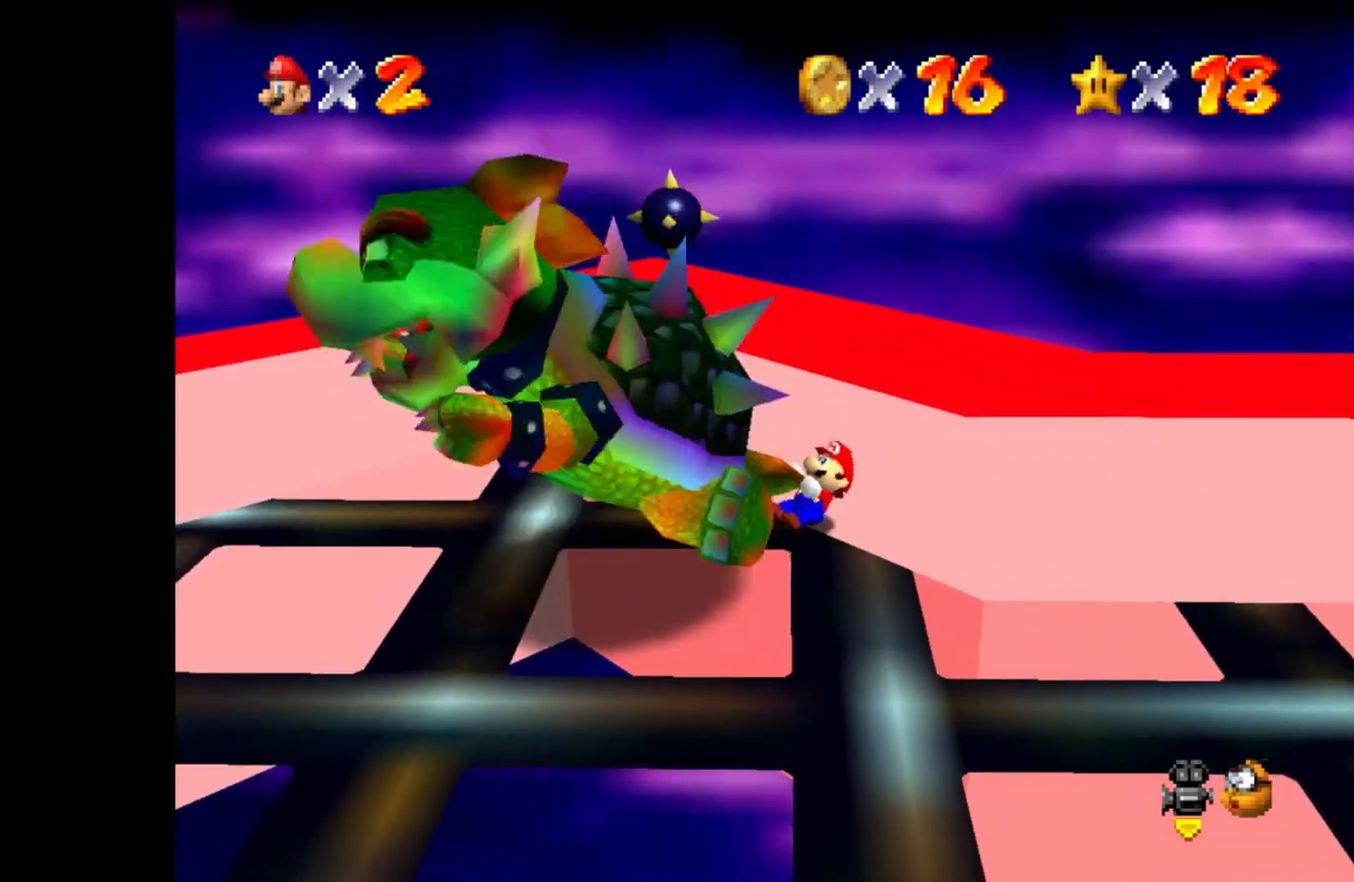
{"buttons": [], "left_stick": "up-left", "right_stick": "center", "events": [[50, "left_stick", "down-right"], [150, "left_stick", "up-right"], [217, "left_stick", "up-left"], [333, "left_stick", "down-left"], [383, "left_stick", "right"], [500, "left_stick", "up-left"]]}
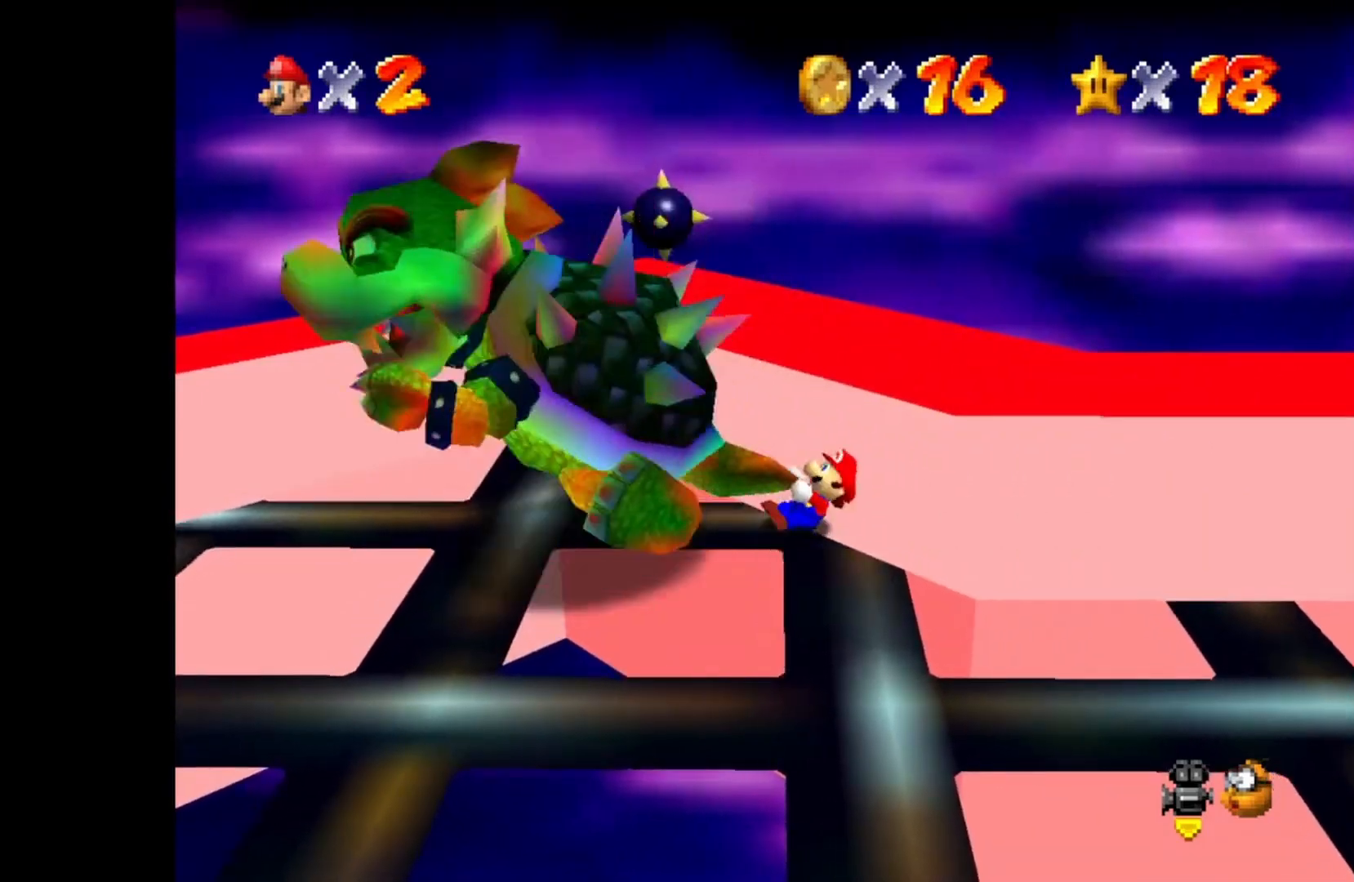
{"buttons": ["SQUARE"], "left_stick": "center", "right_stick": "center", "events": [[50, "left_stick", "left"], [150, "left_stick", "center"], [200, "left_stick", "down-right"], [300, "left_stick", "up-right"], [350, "left_stick", "up"], [417, "SQUARE", "down"], [483, "left_stick", "center"]]}
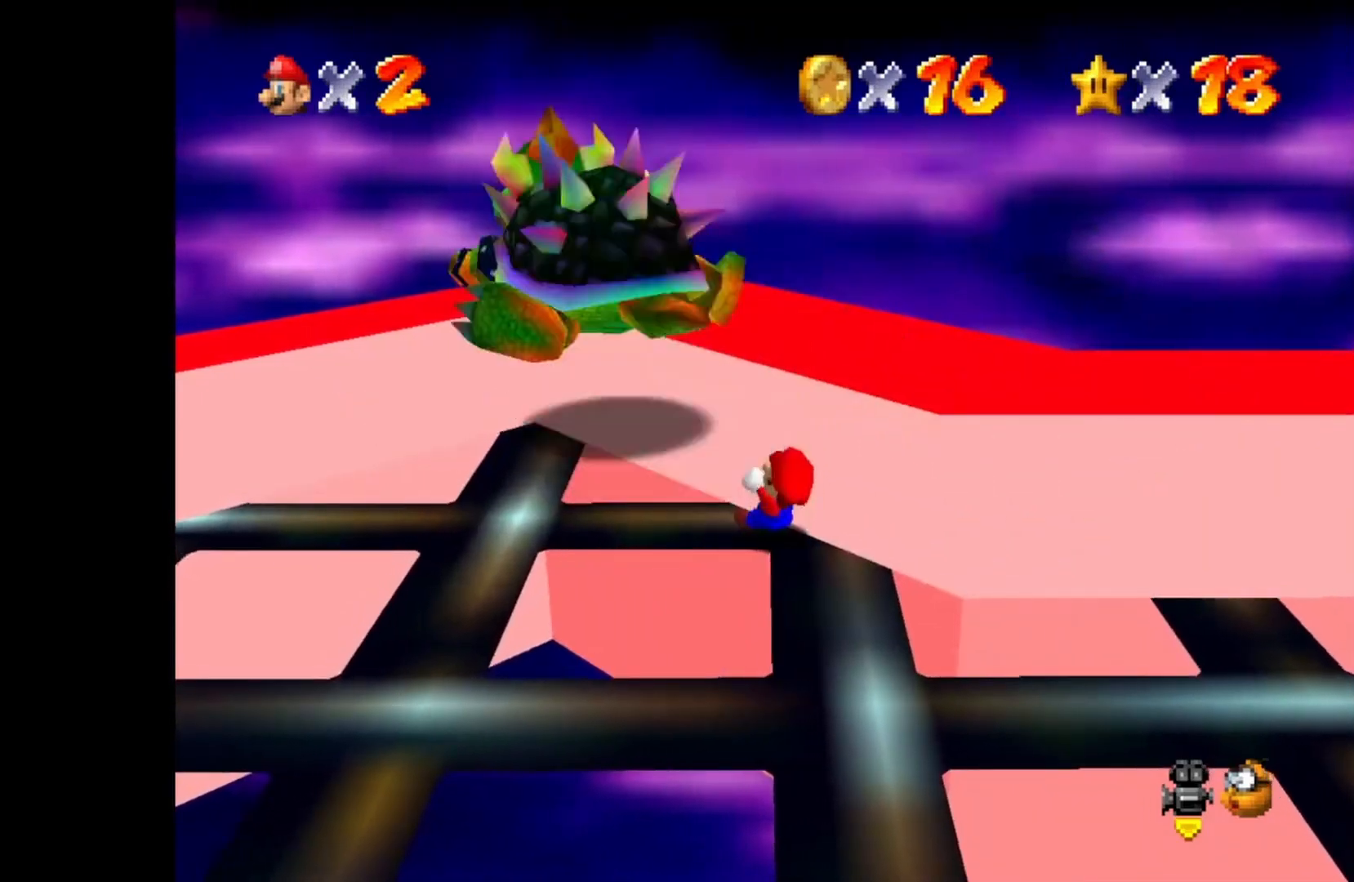
{"buttons": [], "left_stick": "center", "right_stick": "center", "events": [[17, "SQUARE", "up"], [117, "left_stick", "right"], [267, "left_stick", "center"]]}
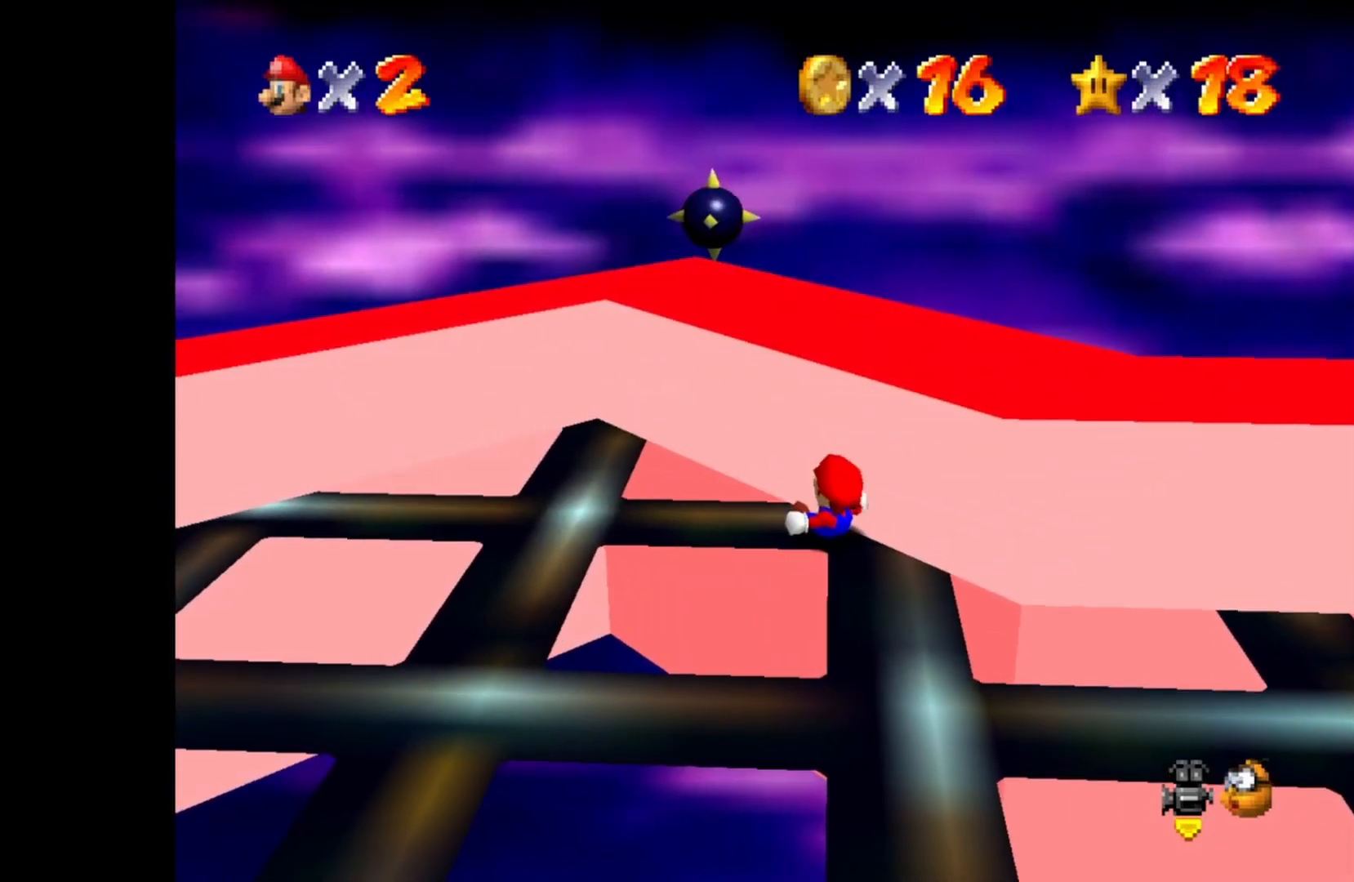
{"buttons": [], "left_stick": "up-left", "right_stick": "center", "events": [[200, "left_stick", "up-left"]]}
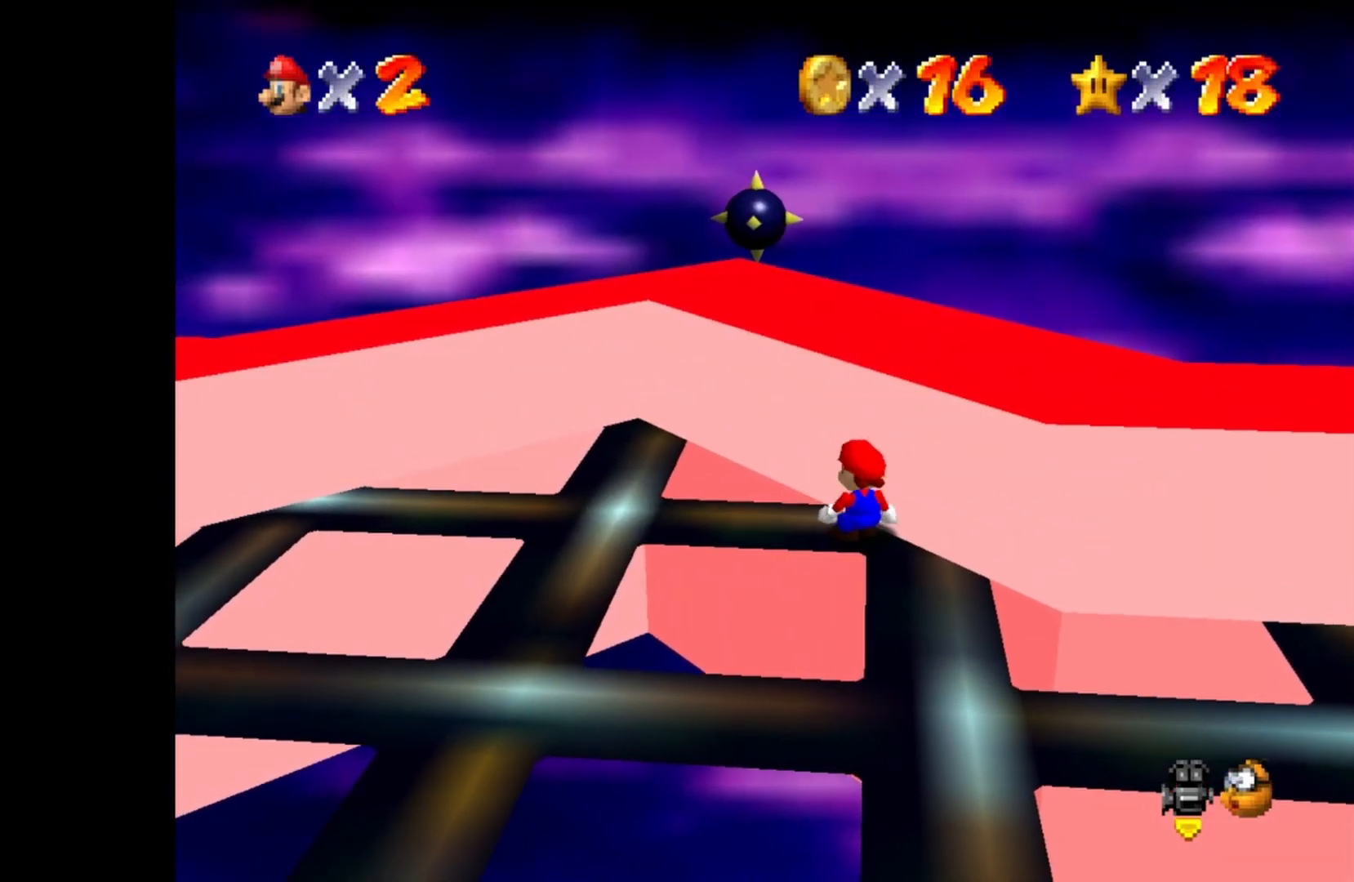
{"buttons": [], "left_stick": "up-left", "right_stick": "center", "events": []}
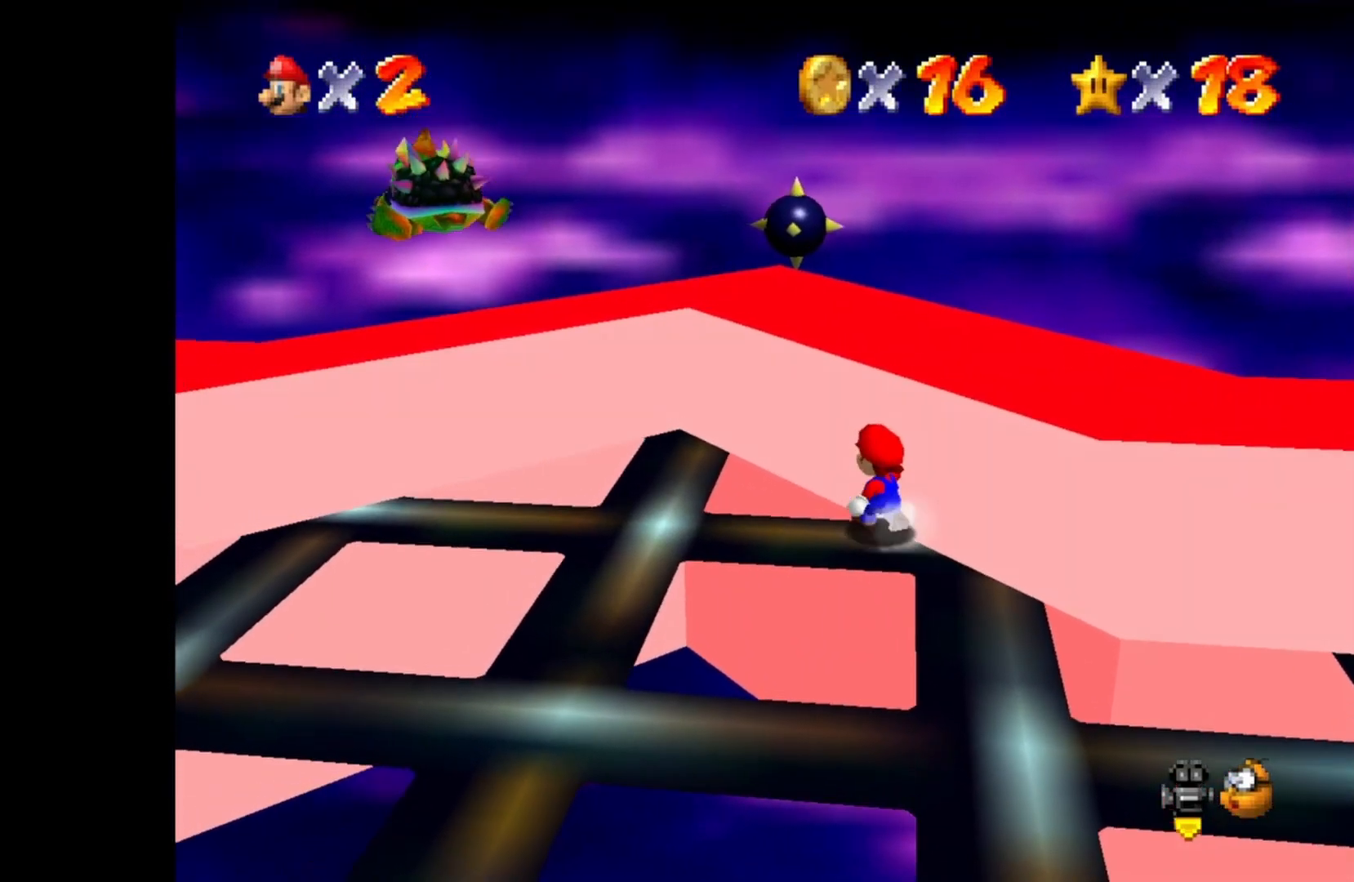
{"buttons": [], "left_stick": "up-left", "right_stick": "center", "events": []}
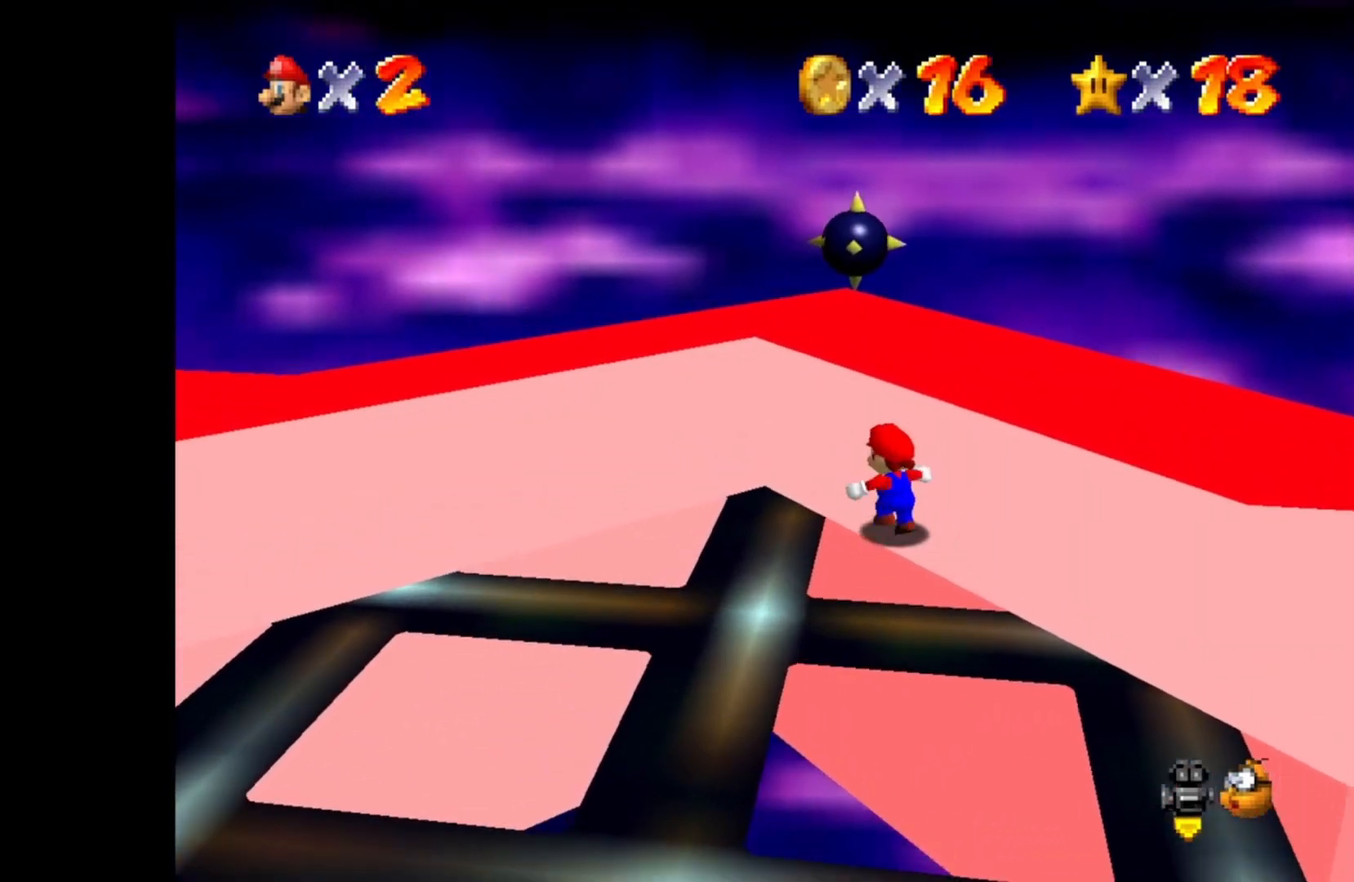
{"buttons": [], "left_stick": "up-left", "right_stick": "center", "events": []}
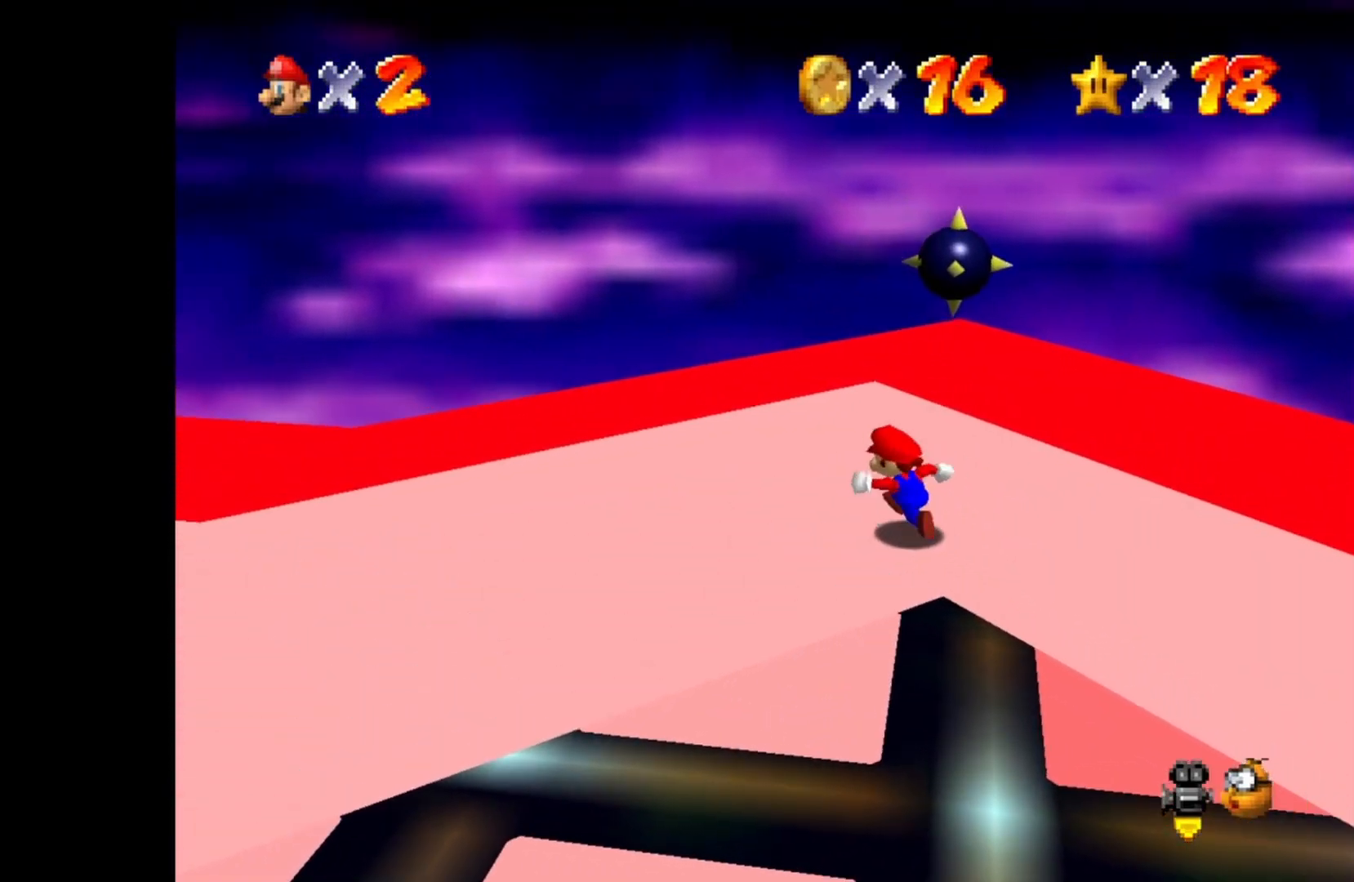
{"buttons": [], "left_stick": "center", "right_stick": "center", "events": [[400, "left_stick", "center"]]}
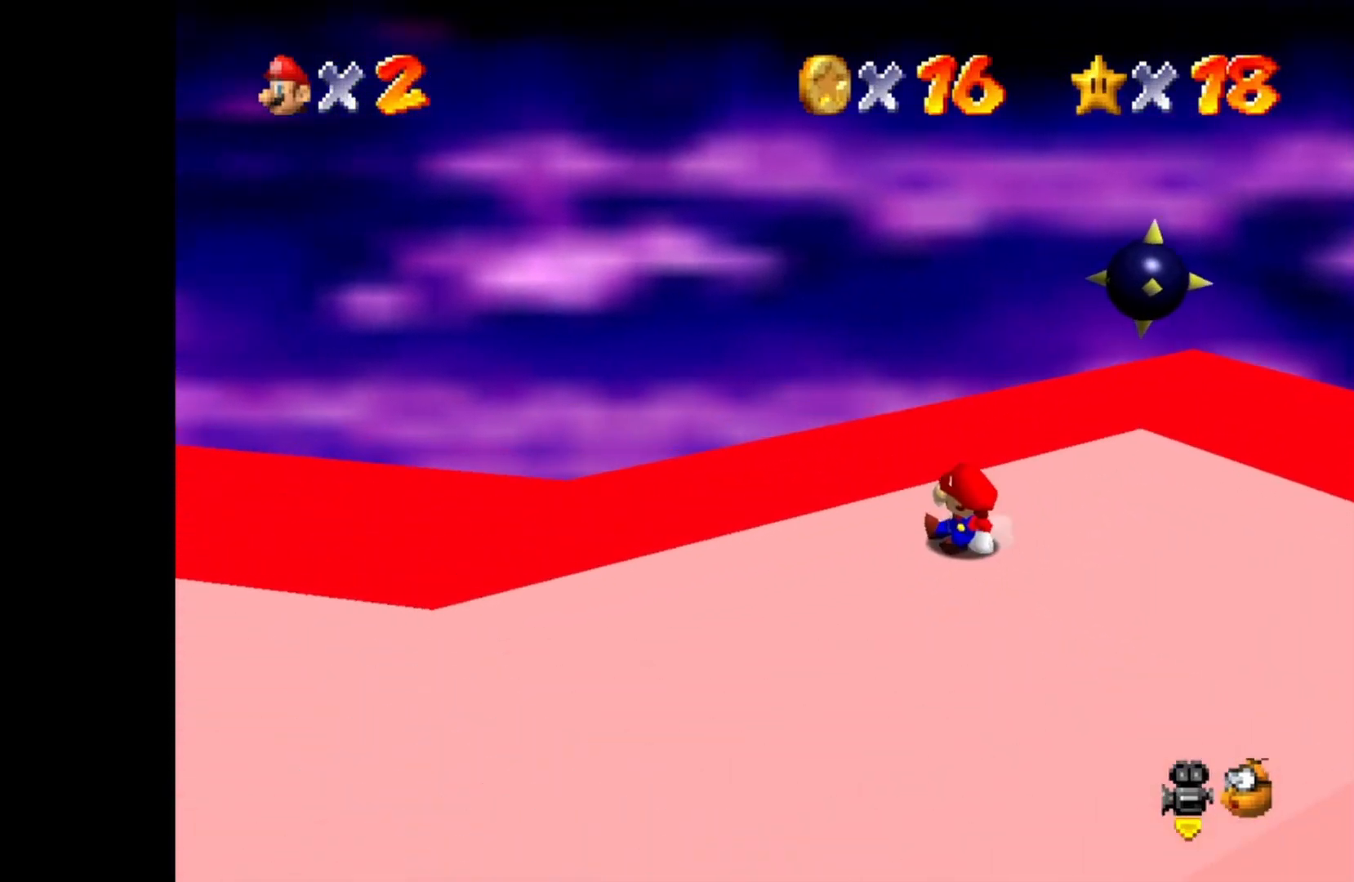
{"buttons": [], "left_stick": "left", "right_stick": "center", "events": [[150, "DPAD_LEFT", "down"], [267, "DPAD_LEFT", "up"], [450, "left_stick", "left"]]}
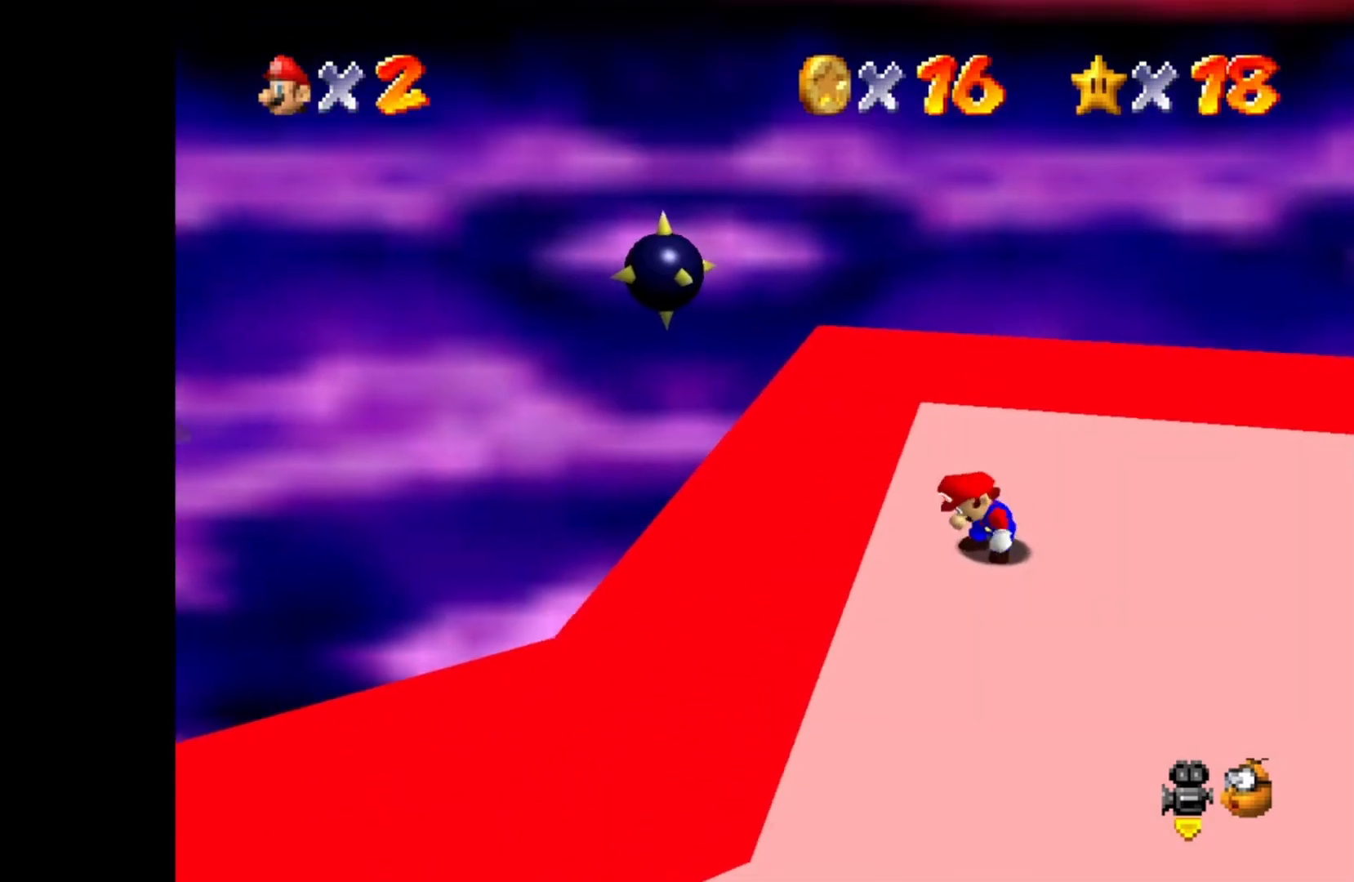
{"buttons": [], "left_stick": "left", "right_stick": "center", "events": []}
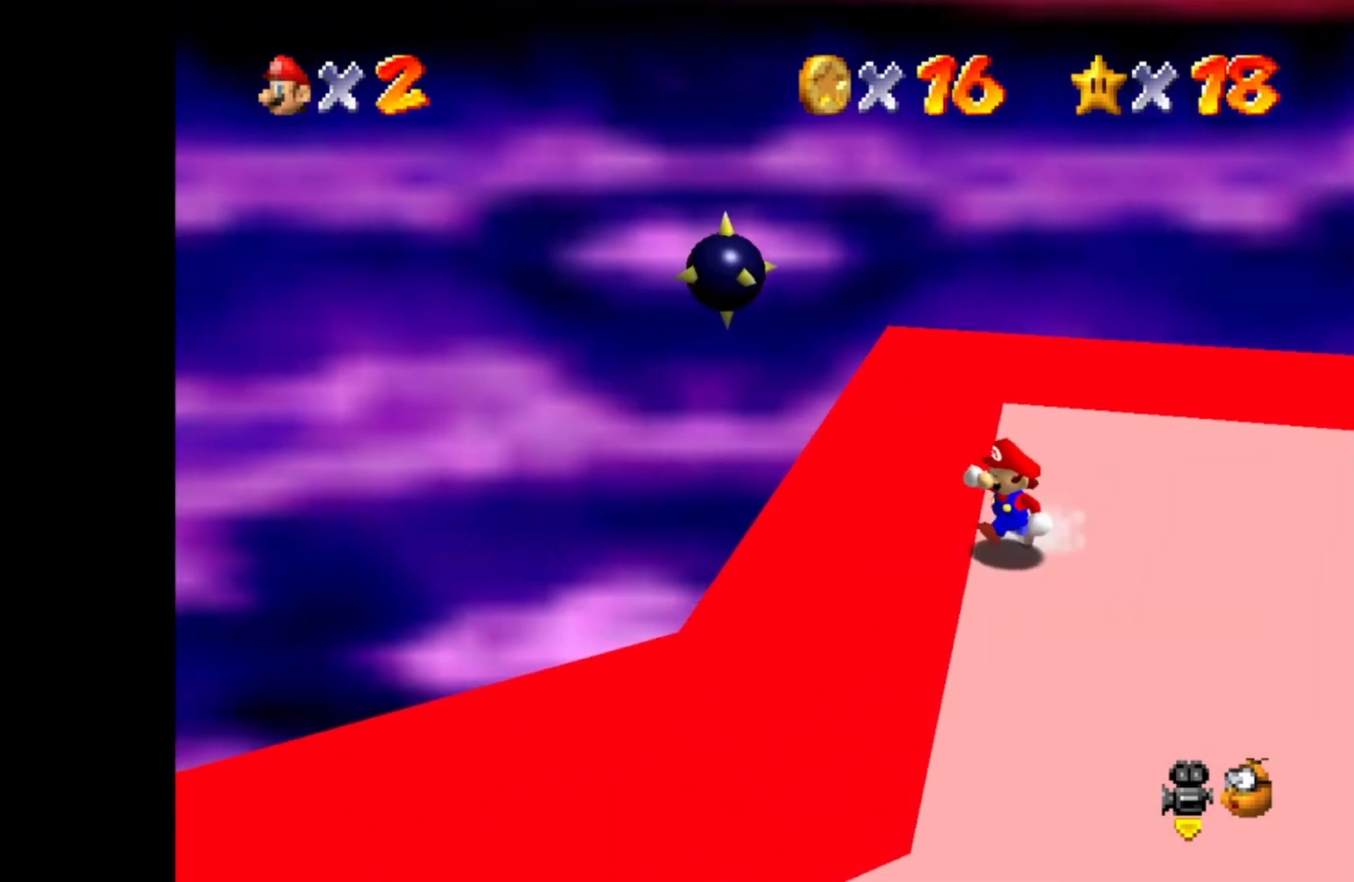
{"buttons": [], "left_stick": "down-left", "right_stick": "center", "events": [[33, "left_stick", "down-left"], [300, "left_stick", "down"], [450, "left_stick", "down-left"]]}
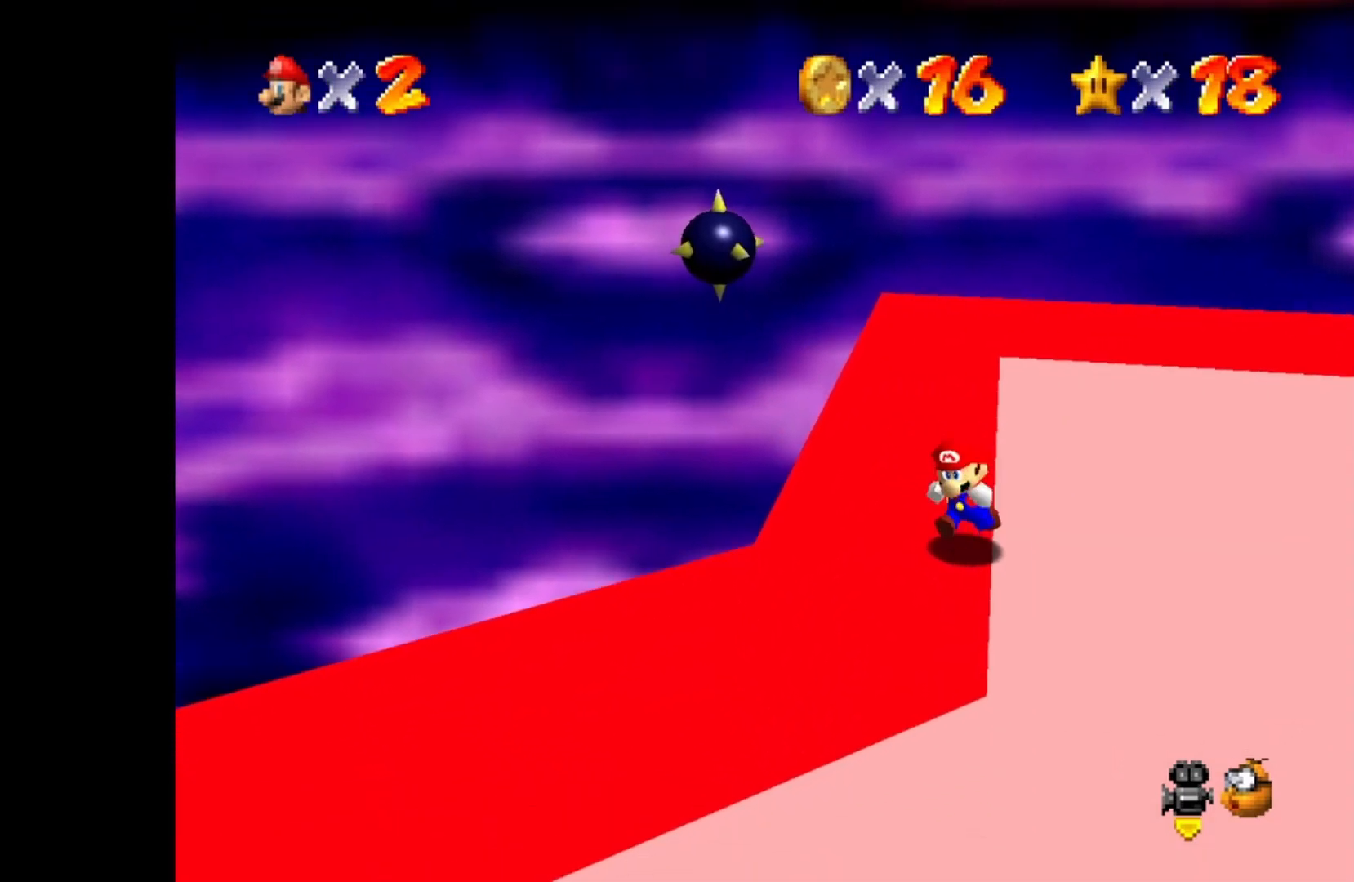
{"buttons": [], "left_stick": "center", "right_stick": "center", "events": [[167, "left_stick", "center"], [350, "DPAD_LEFT", "down"], [450, "DPAD_LEFT", "up"]]}
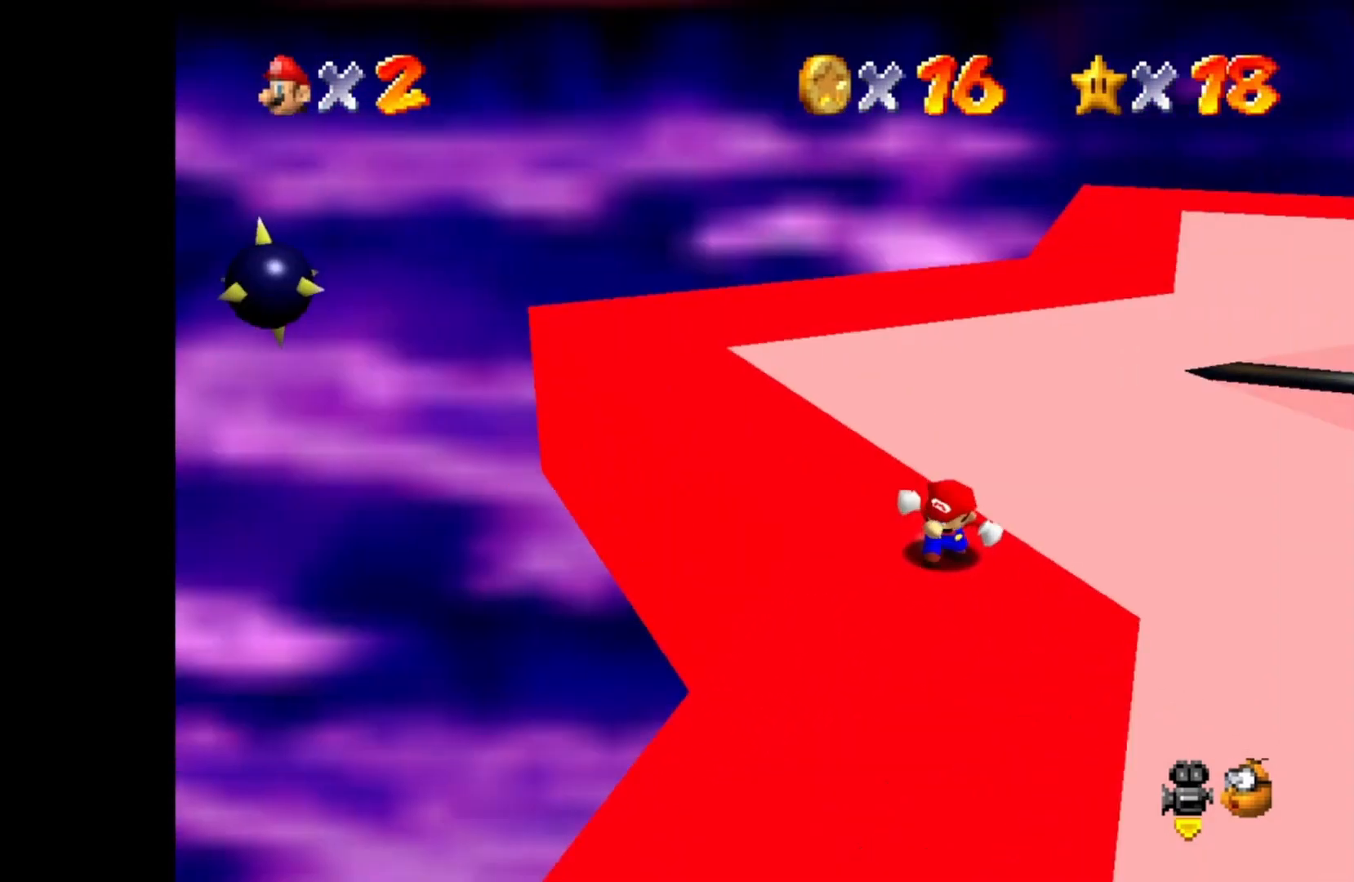
{"buttons": [], "left_stick": "down-right", "right_stick": "center", "events": [[433, "left_stick", "down-right"]]}
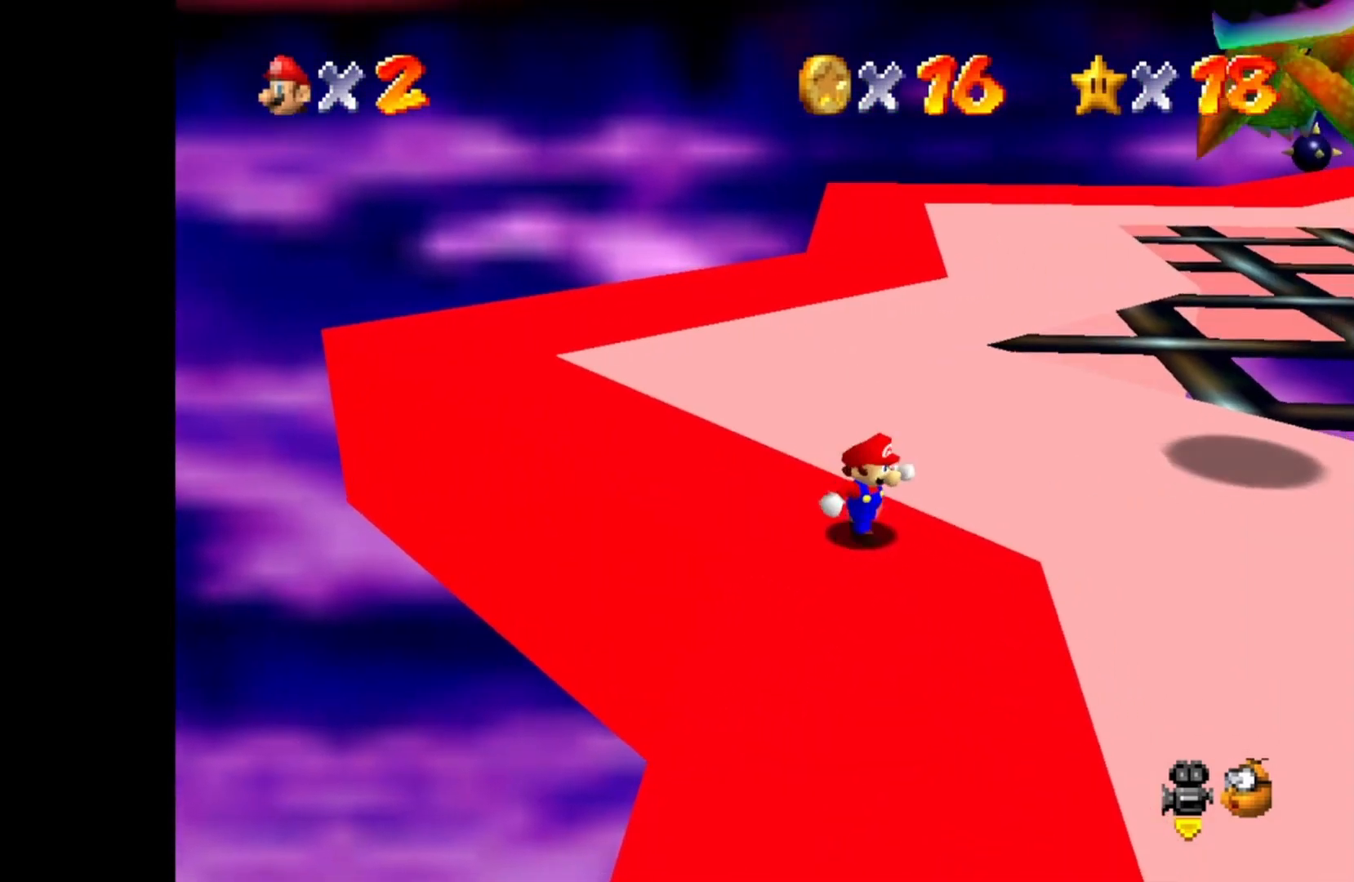
{"buttons": [], "left_stick": "up-right", "right_stick": "center", "events": [[150, "DPAD_LEFT", "down"], [167, "left_stick", "right"], [250, "DPAD_LEFT", "up"], [267, "left_stick", "up-right"]]}
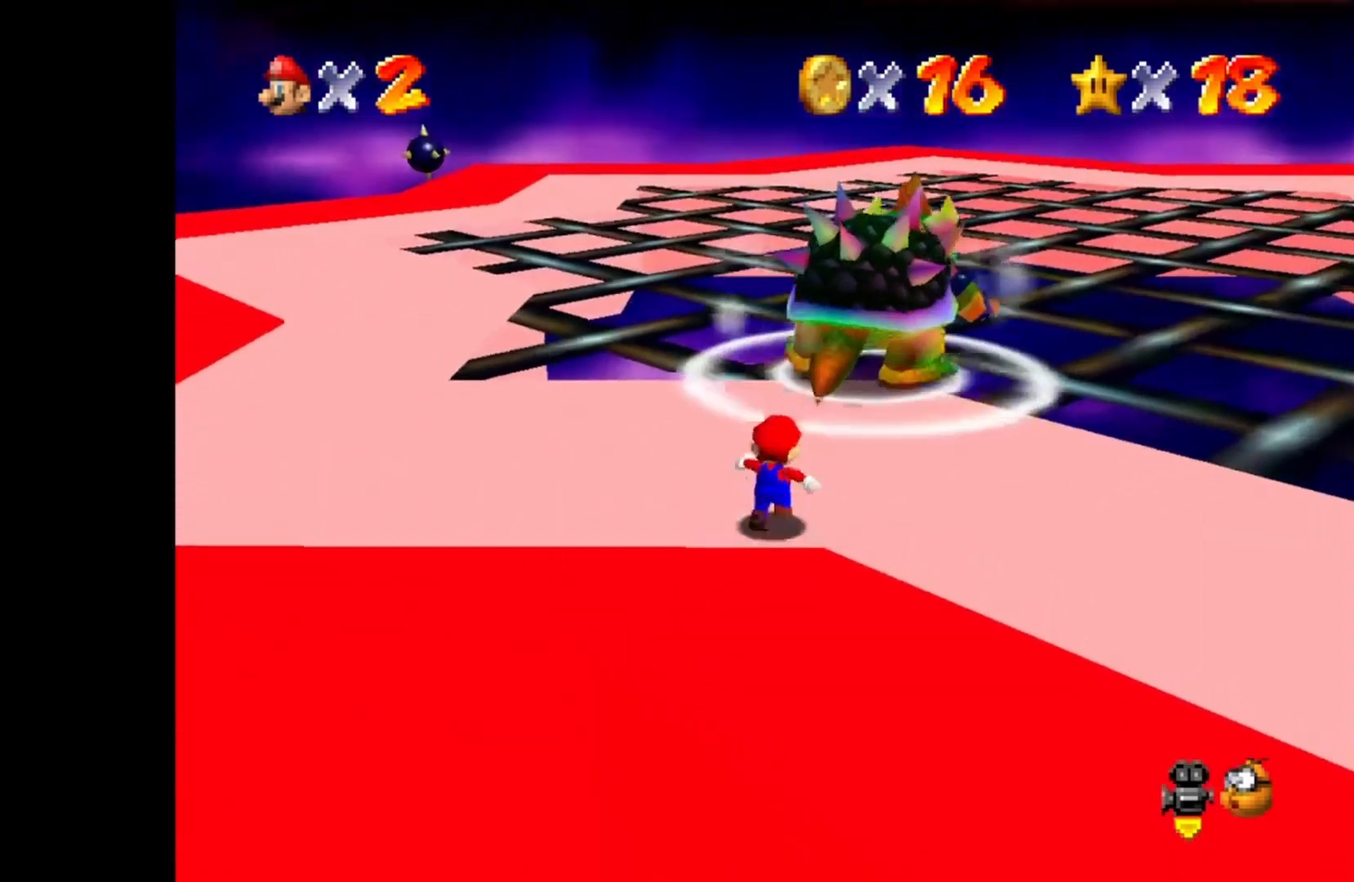
{"buttons": [], "left_stick": "up-left", "right_stick": "center", "events": [[50, "CROSS", "down"], [167, "CROSS", "up"], [300, "left_stick", "down-left"], [500, "left_stick", "up-left"]]}
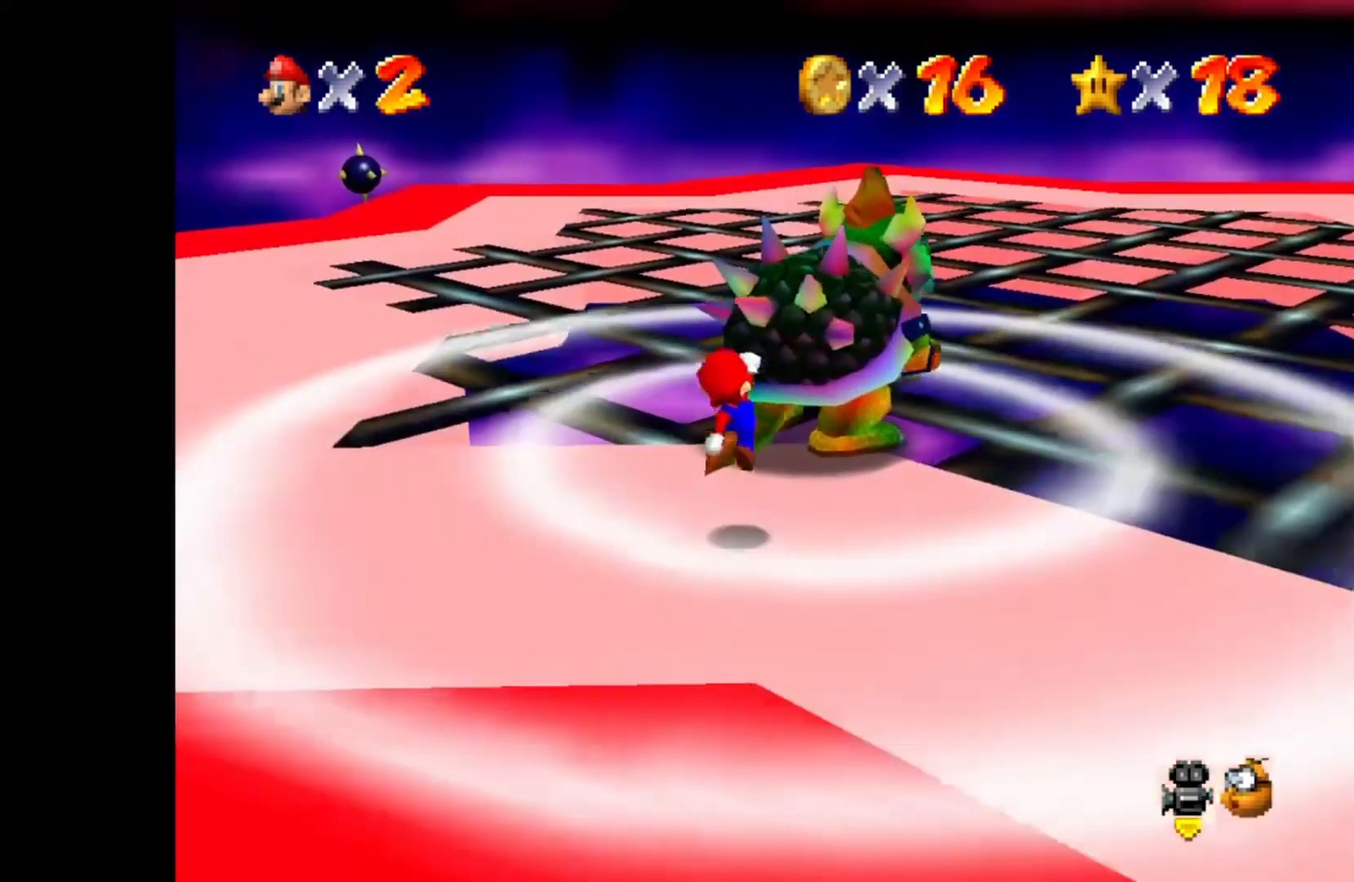
{"buttons": [], "left_stick": "up-left", "right_stick": "center", "events": []}
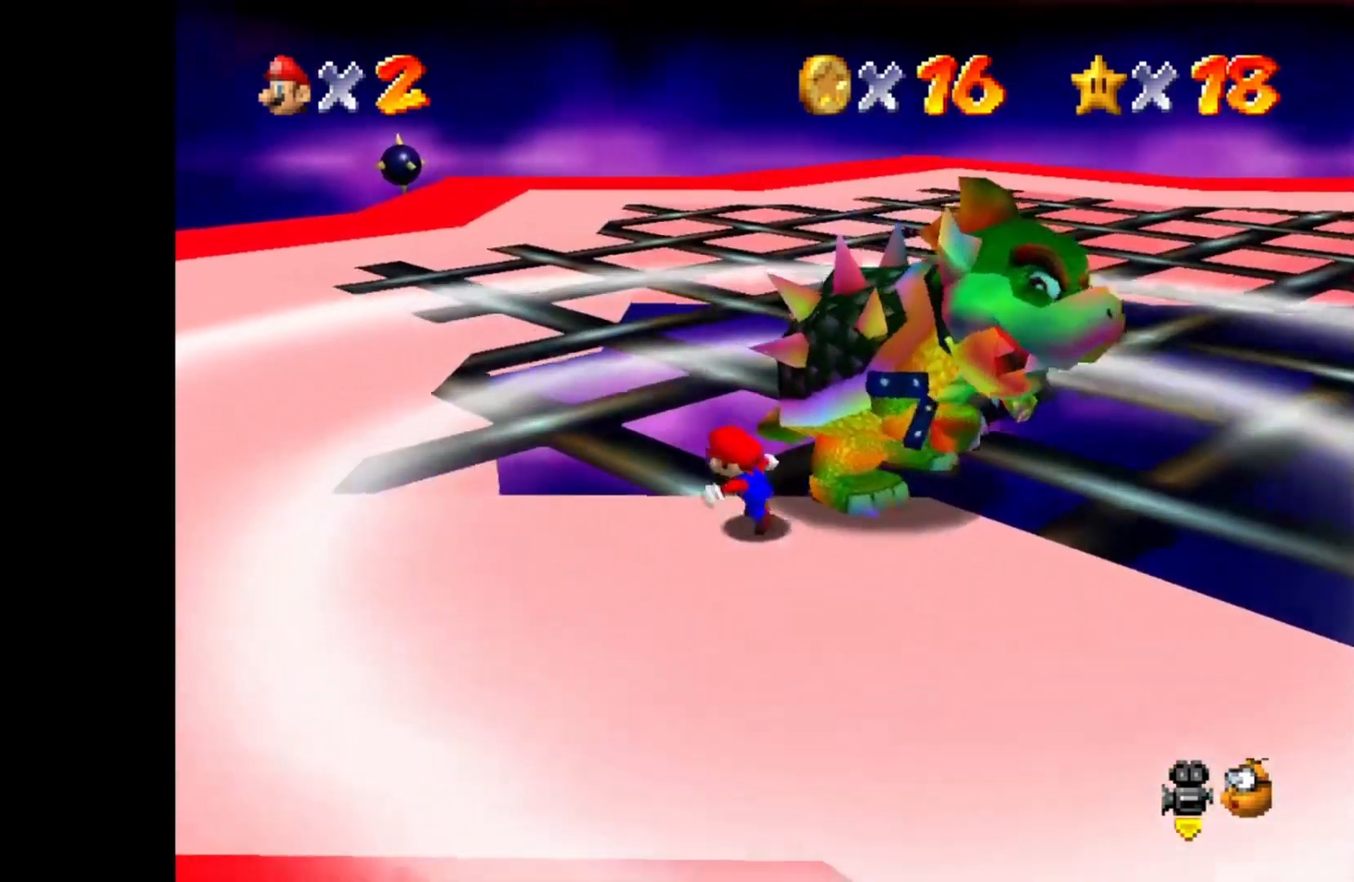
{"buttons": ["DPAD_RIGHT"], "left_stick": "up-right", "right_stick": "right", "events": [[217, "DPAD_RIGHT", "down"], [233, "left_stick", "up"], [367, "DPAD_RIGHT", "up"], [483, "left_stick", "up-right"], [500, "DPAD_RIGHT", "down"], [500, "right_stick", "right"]]}
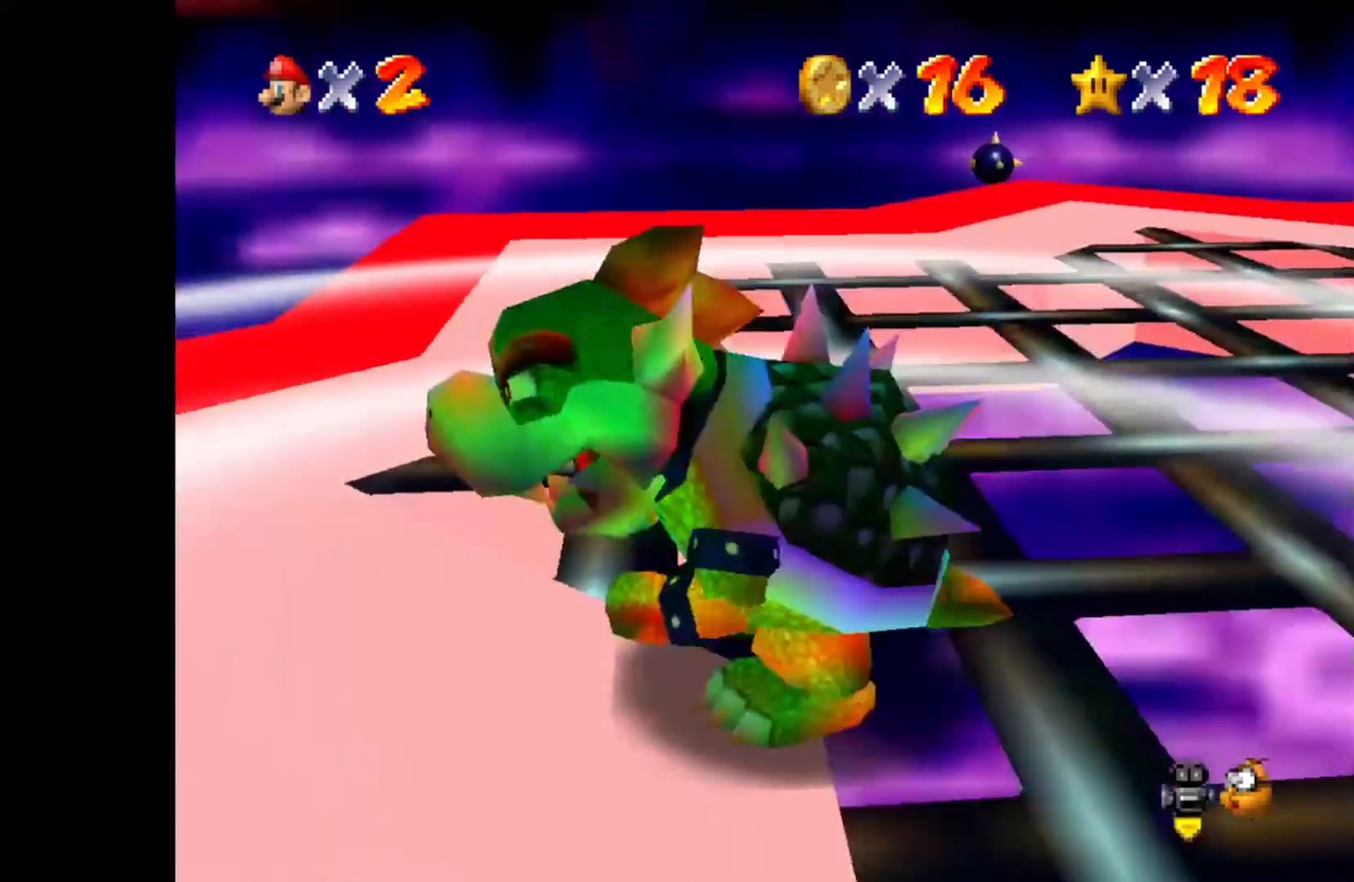
{"buttons": [], "left_stick": "down", "right_stick": "right", "events": [[133, "DPAD_RIGHT", "up"], [133, "left_stick", "right"], [383, "left_stick", "down"]]}
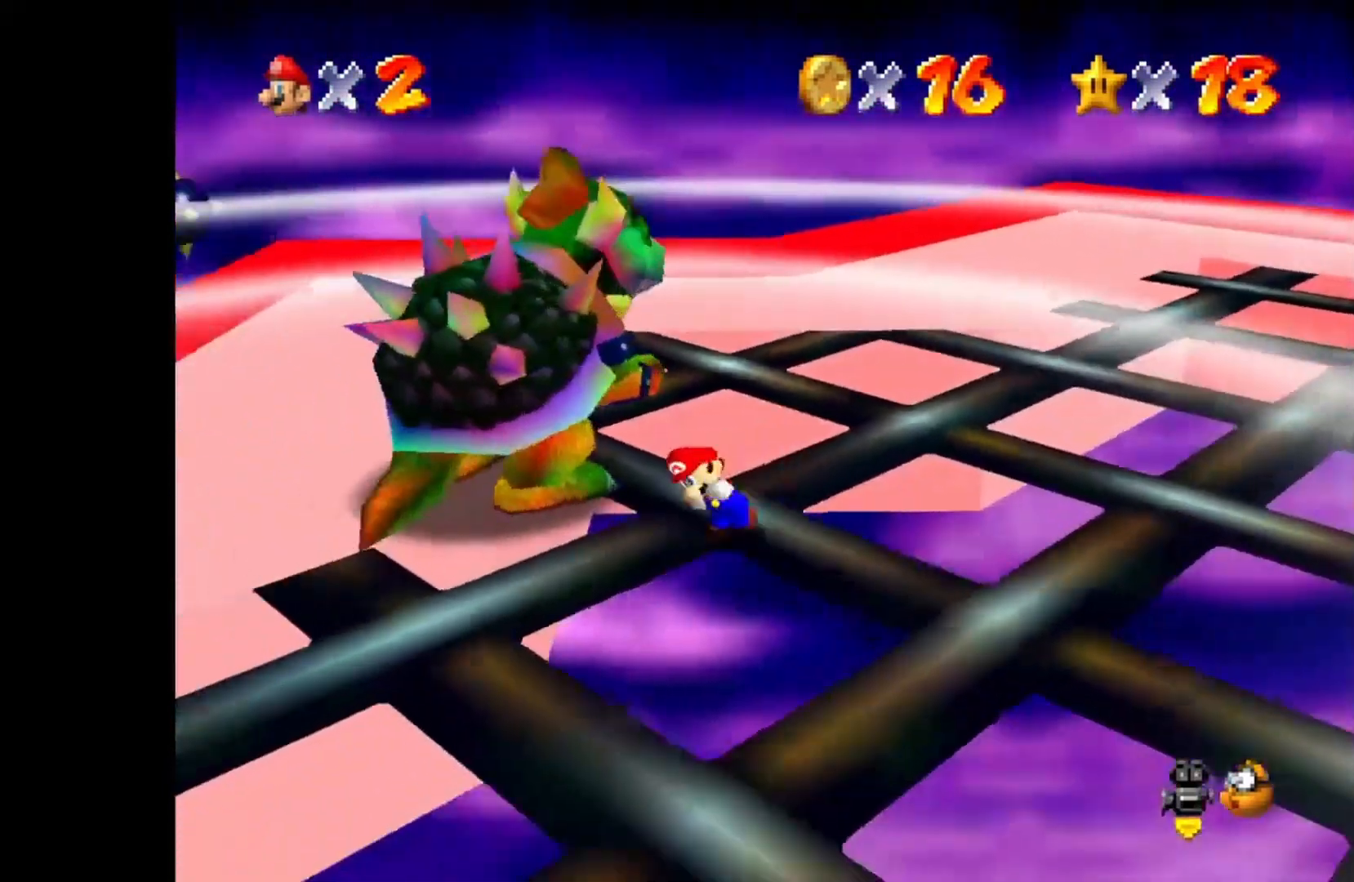
{"buttons": [], "left_stick": "left", "right_stick": "center", "events": [[33, "left_stick", "left"], [300, "right_stick", "center"]]}
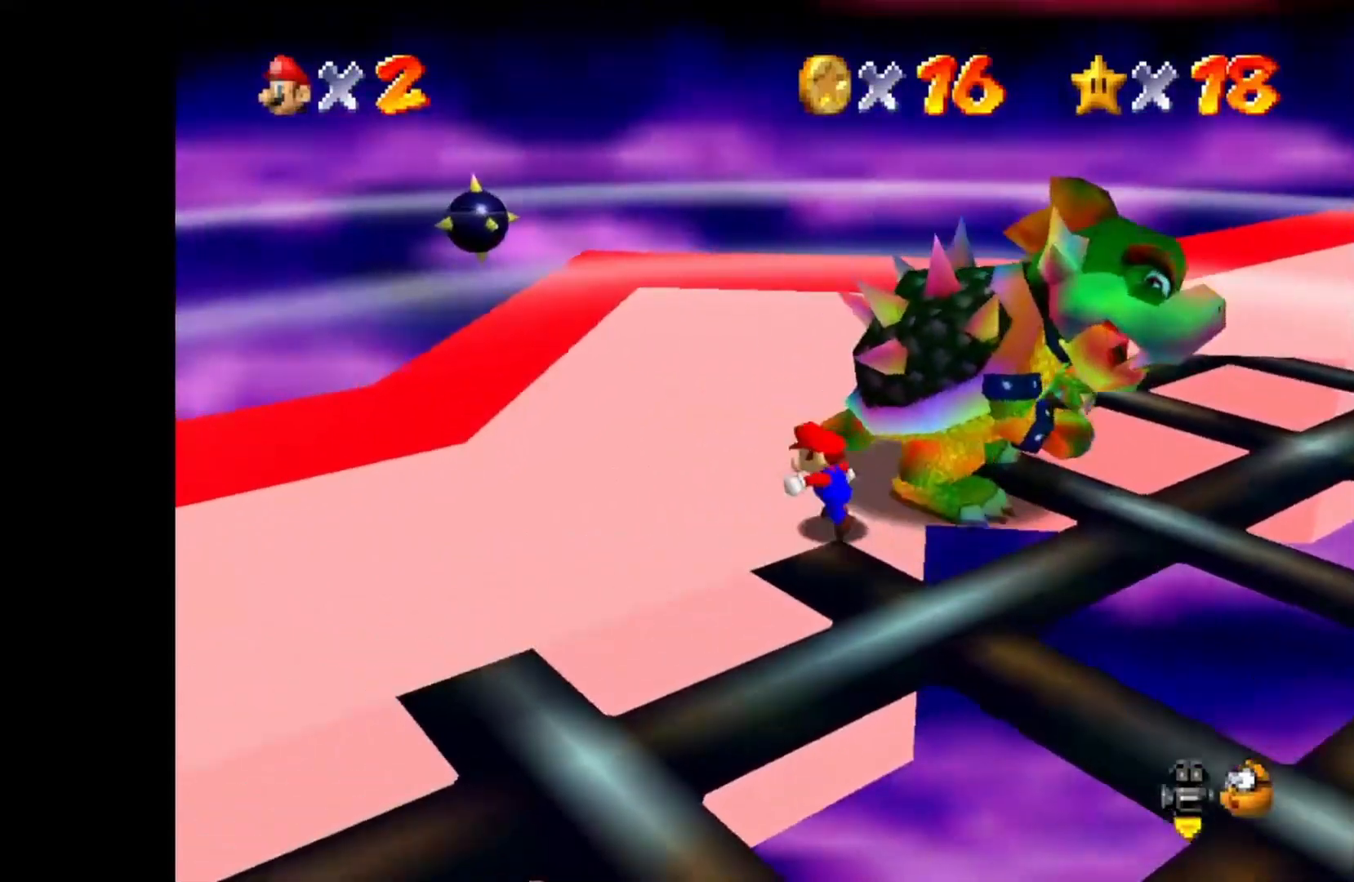
{"buttons": [], "left_stick": "up-left", "right_stick": "right", "events": [[200, "left_stick", "up-left"], [433, "CROSS", "down"], [433, "right_stick", "right"], [500, "CROSS", "up"]]}
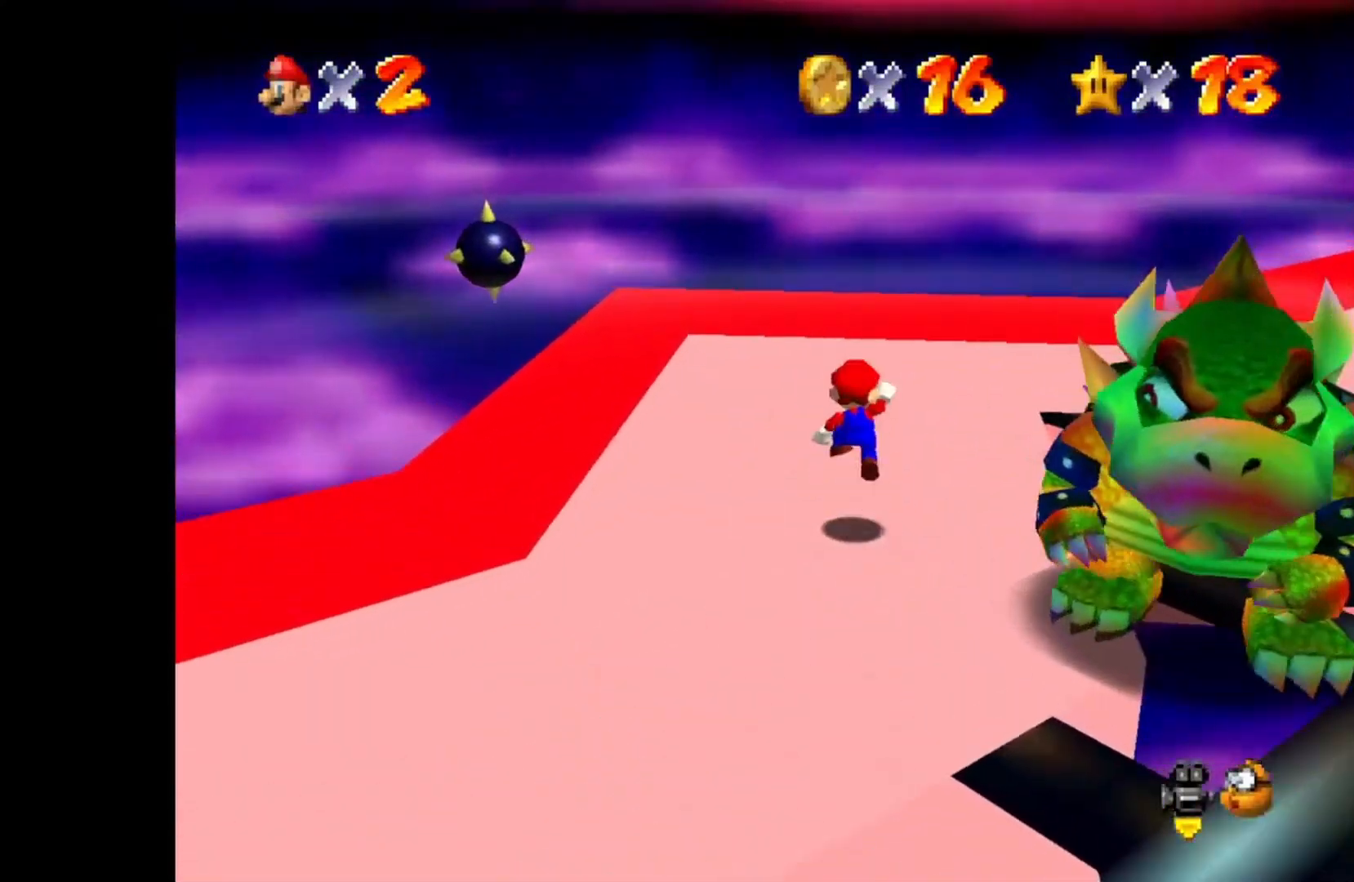
{"buttons": [], "left_stick": "up-left", "right_stick": "center", "events": [[100, "right_stick", "center"], [250, "SQUARE", "down"], [333, "SQUARE", "up"]]}
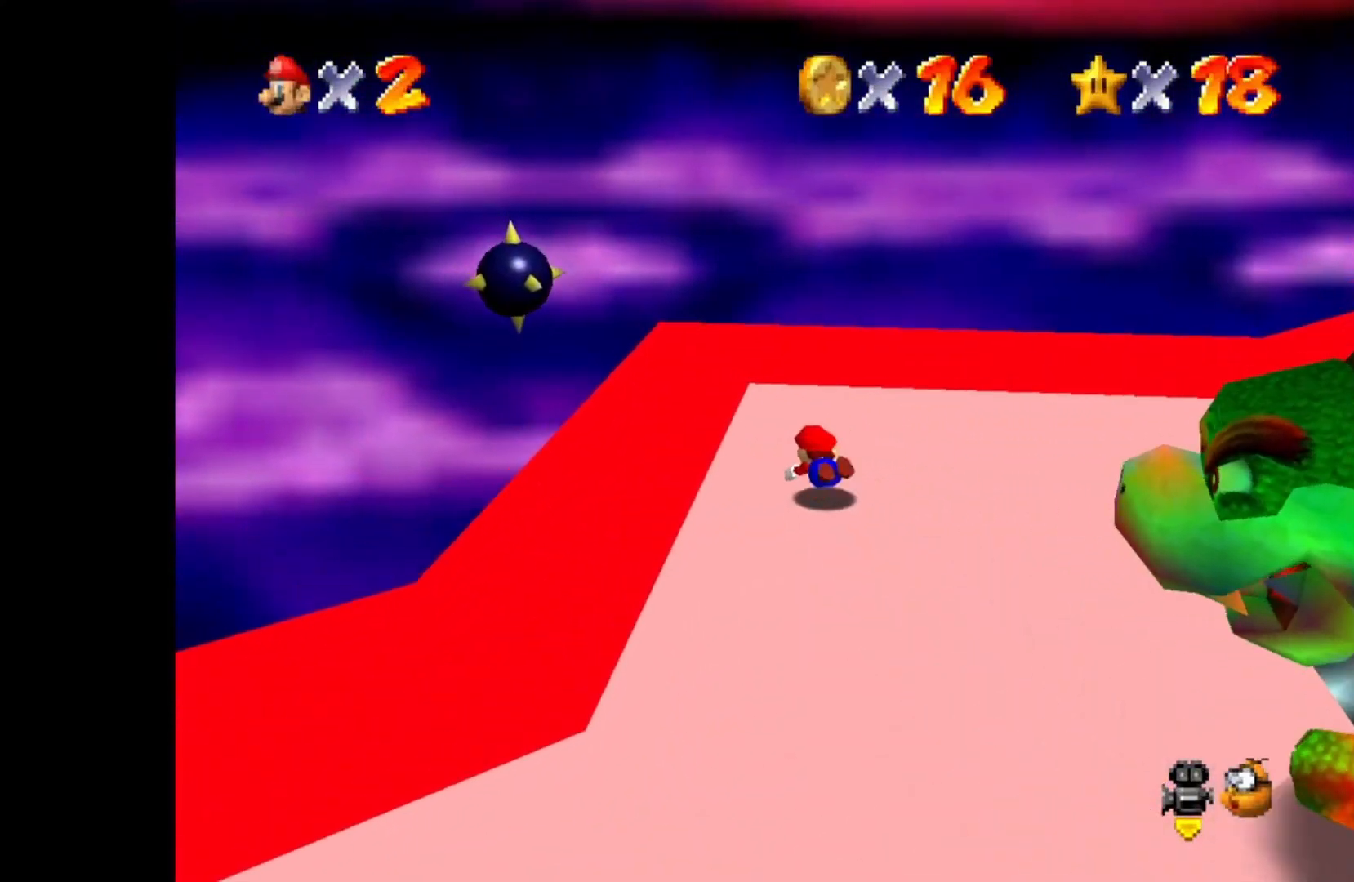
{"buttons": [], "left_stick": "up-left", "right_stick": "center", "events": [[100, "CROSS", "down"], [250, "CROSS", "up"]]}
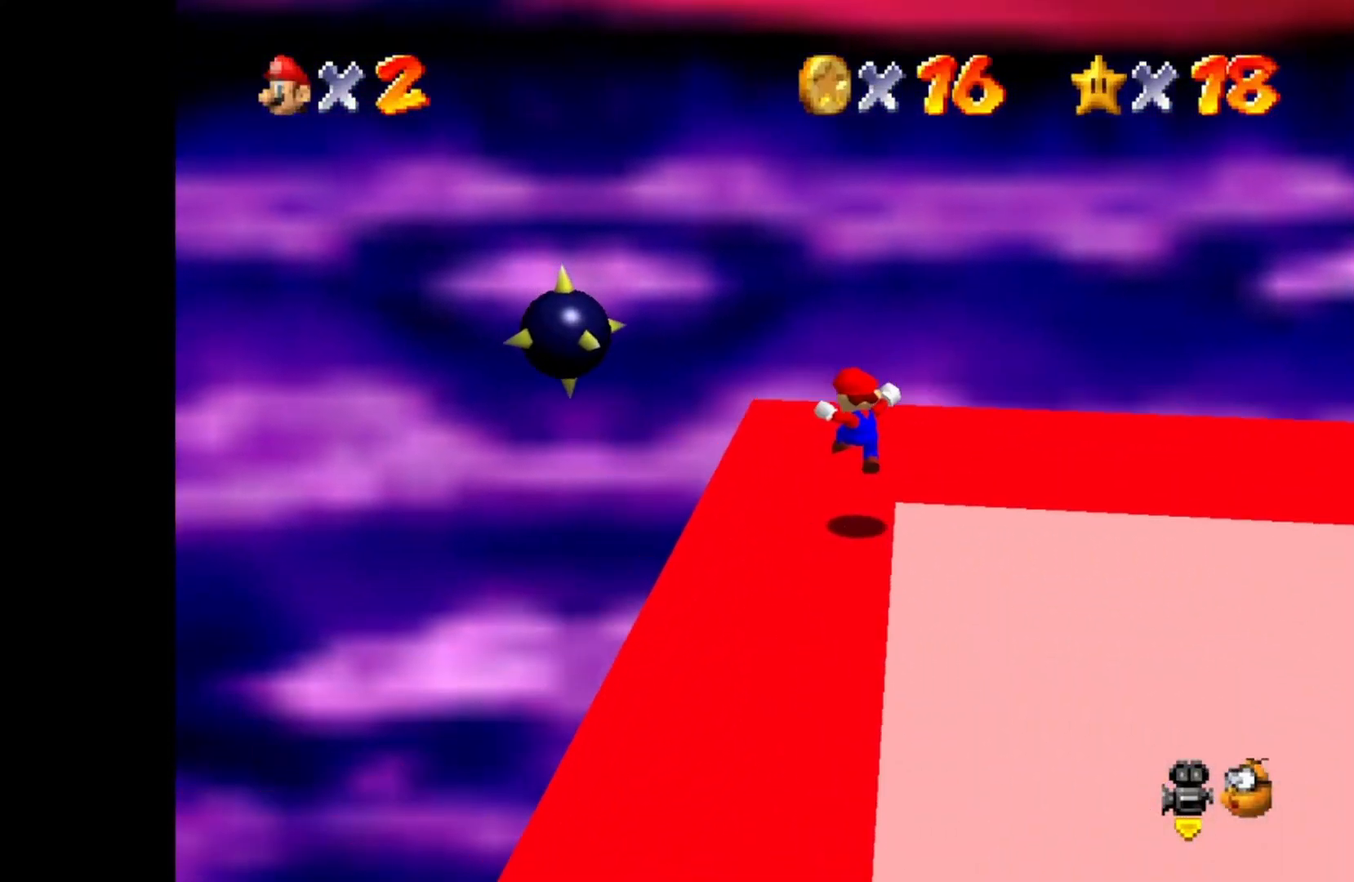
{"buttons": ["DPAD_LEFT"], "left_stick": "up-left", "right_stick": "center", "events": [[167, "left_stick", "center"], [217, "DPAD_LEFT", "down"], [333, "DPAD_LEFT", "up"], [417, "DPAD_LEFT", "down"], [450, "left_stick", "up-left"]]}
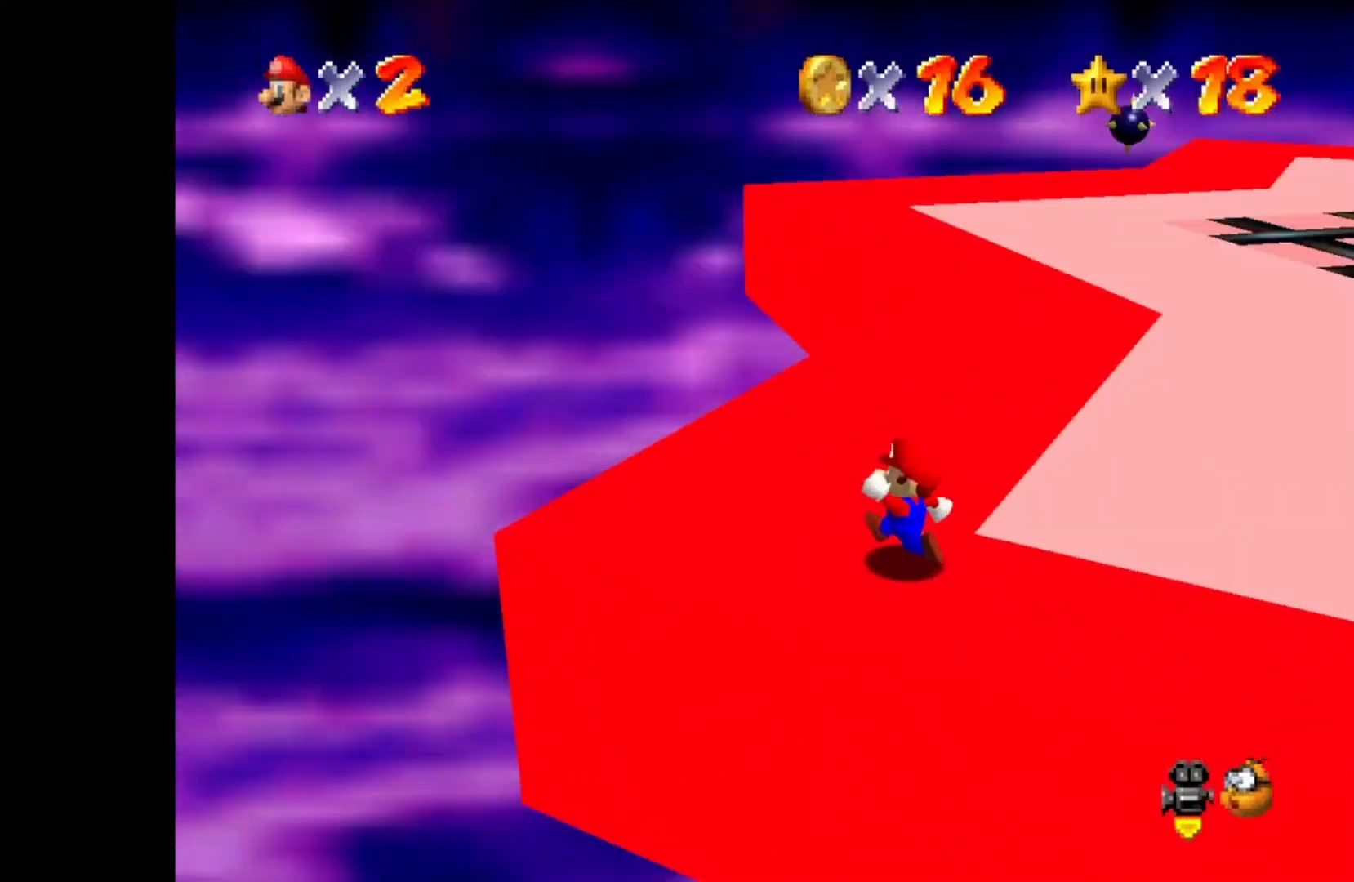
{"buttons": [], "left_stick": "center", "right_stick": "center", "events": [[33, "DPAD_LEFT", "up"], [300, "left_stick", "left"], [450, "left_stick", "center"]]}